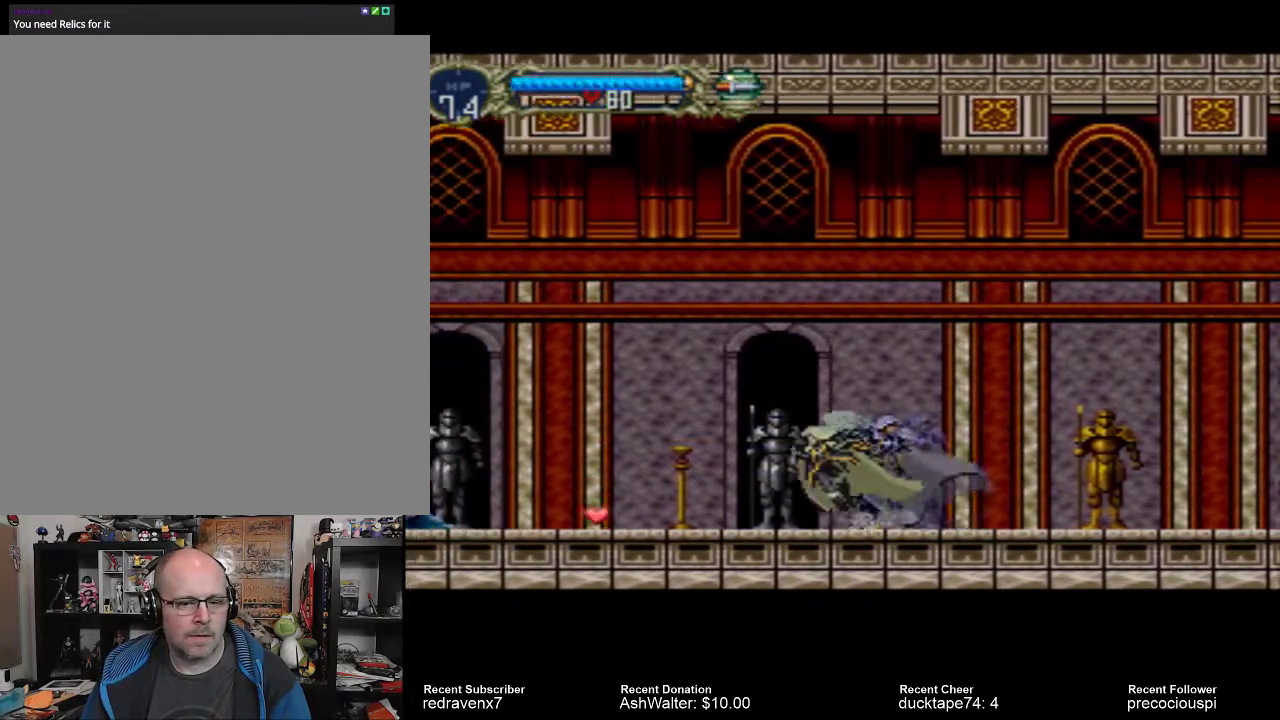
Gameplay with a controller (PlayStation layout); each line is a JSON object with the inputs held at the frame after it. "events" lists button and stick changes between this image and that frame as [ms after this image, input, new state], when the widget could be followed in between. Not read: L3 R3 left_stick right_stick.
{"buttons": [], "events": [[167, "SQUARE", "down"], [267, "SQUARE", "up"]]}
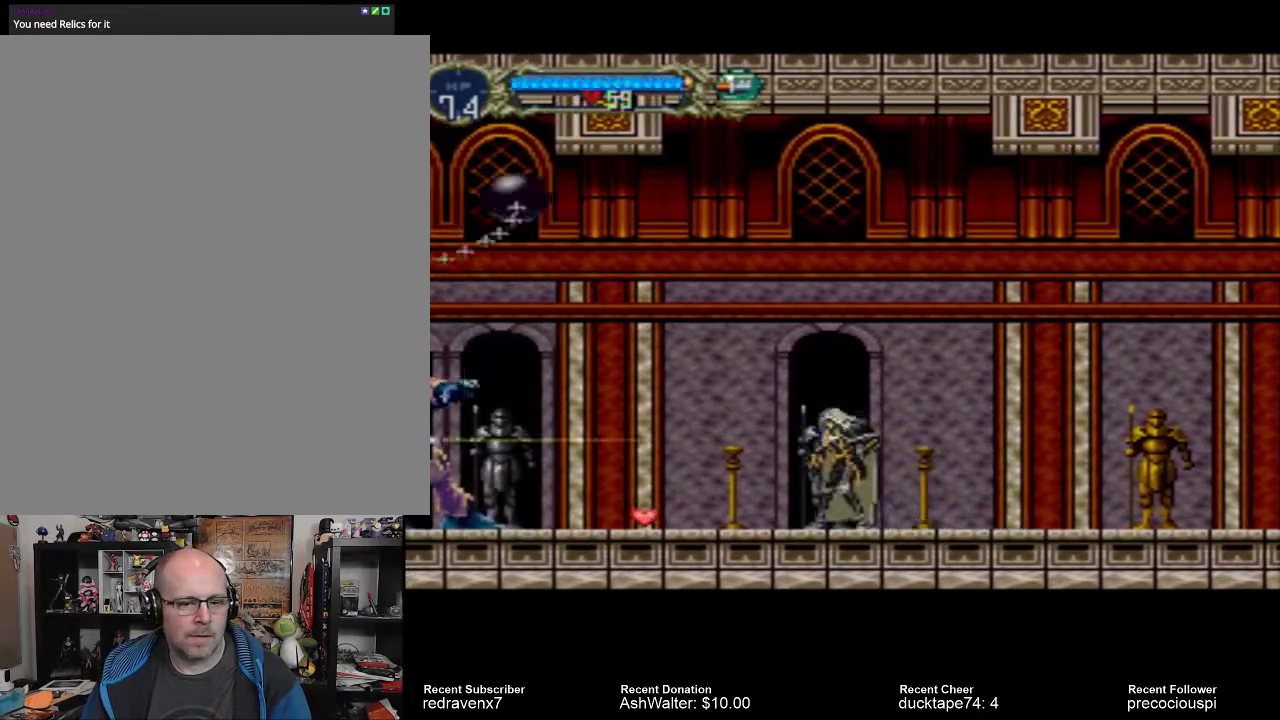
{"buttons": [], "events": [[333, "SQUARE", "down"], [433, "SQUARE", "up"]]}
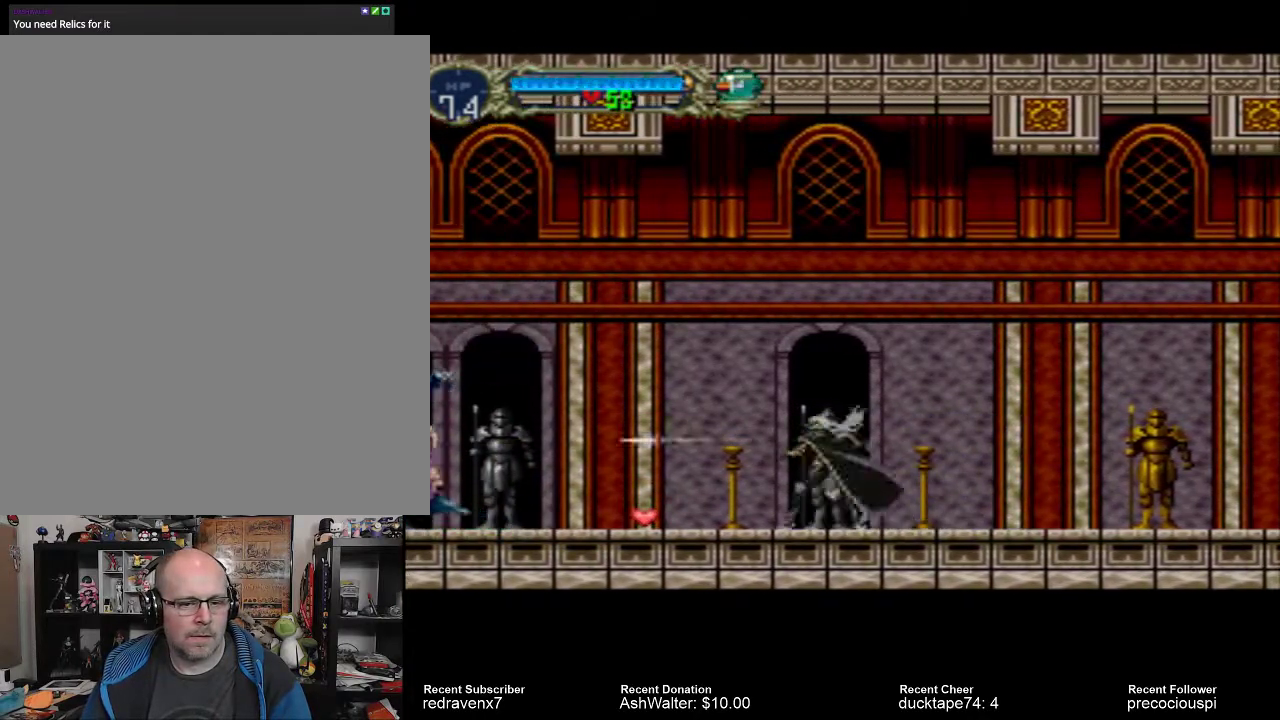
{"buttons": [], "events": []}
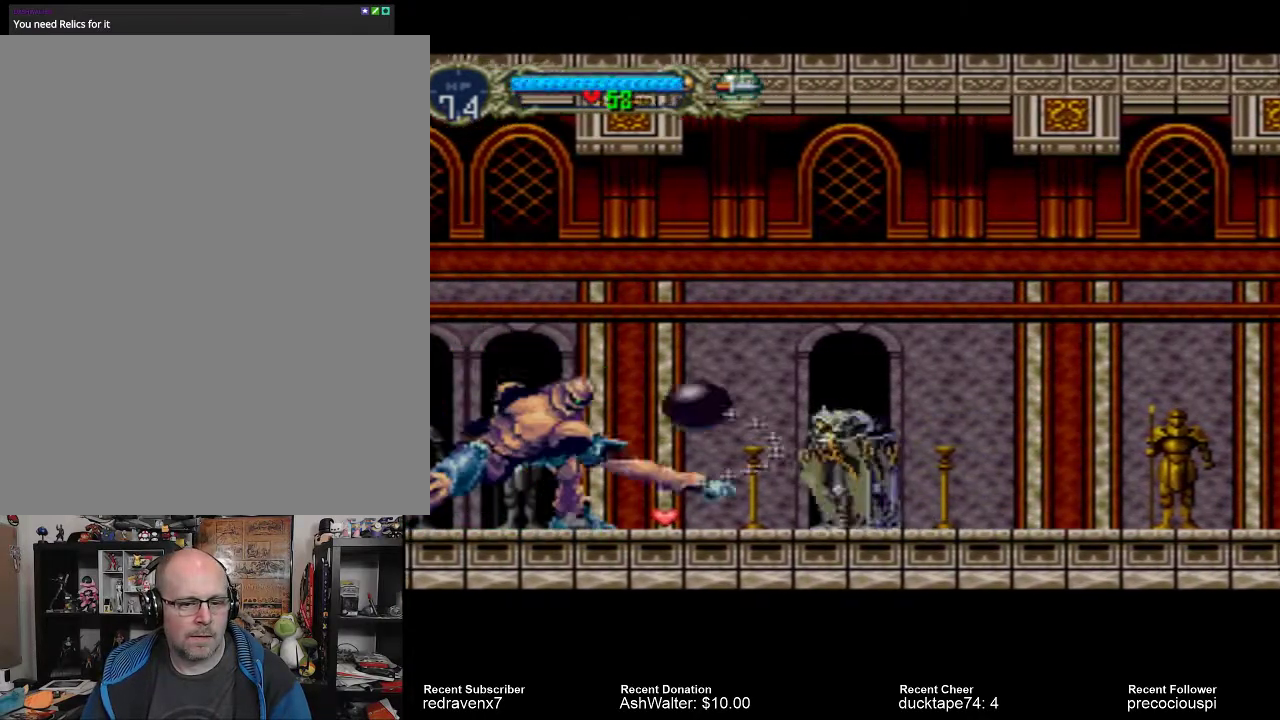
{"buttons": [], "events": [[233, "SQUARE", "down"], [300, "SQUARE", "up"]]}
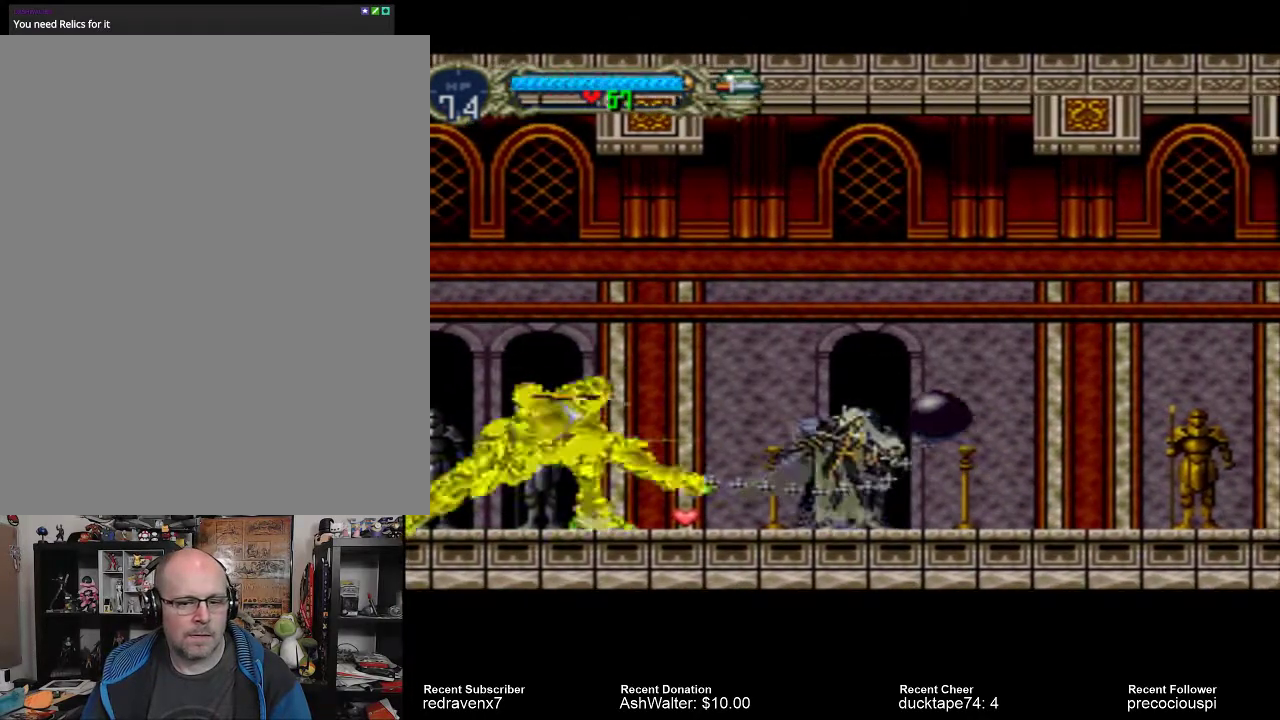
{"buttons": ["SQUARE"], "events": [[500, "SQUARE", "down"]]}
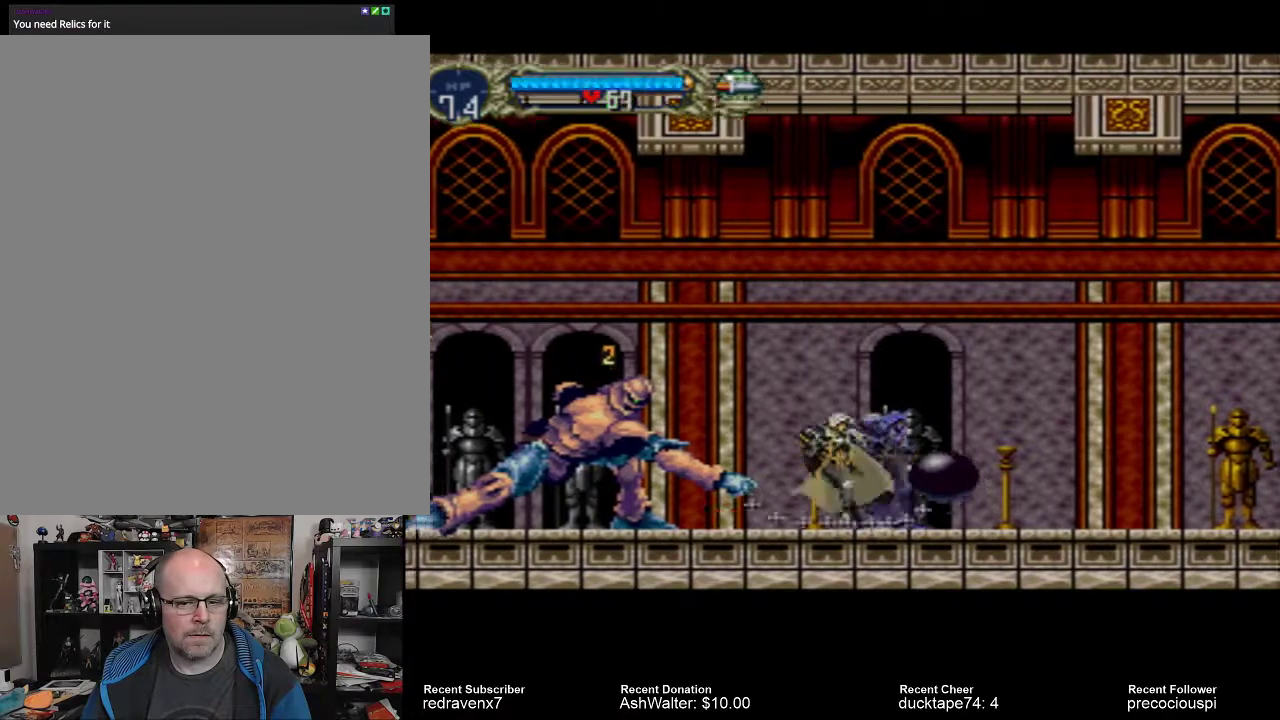
{"buttons": [], "events": [[100, "SQUARE", "up"]]}
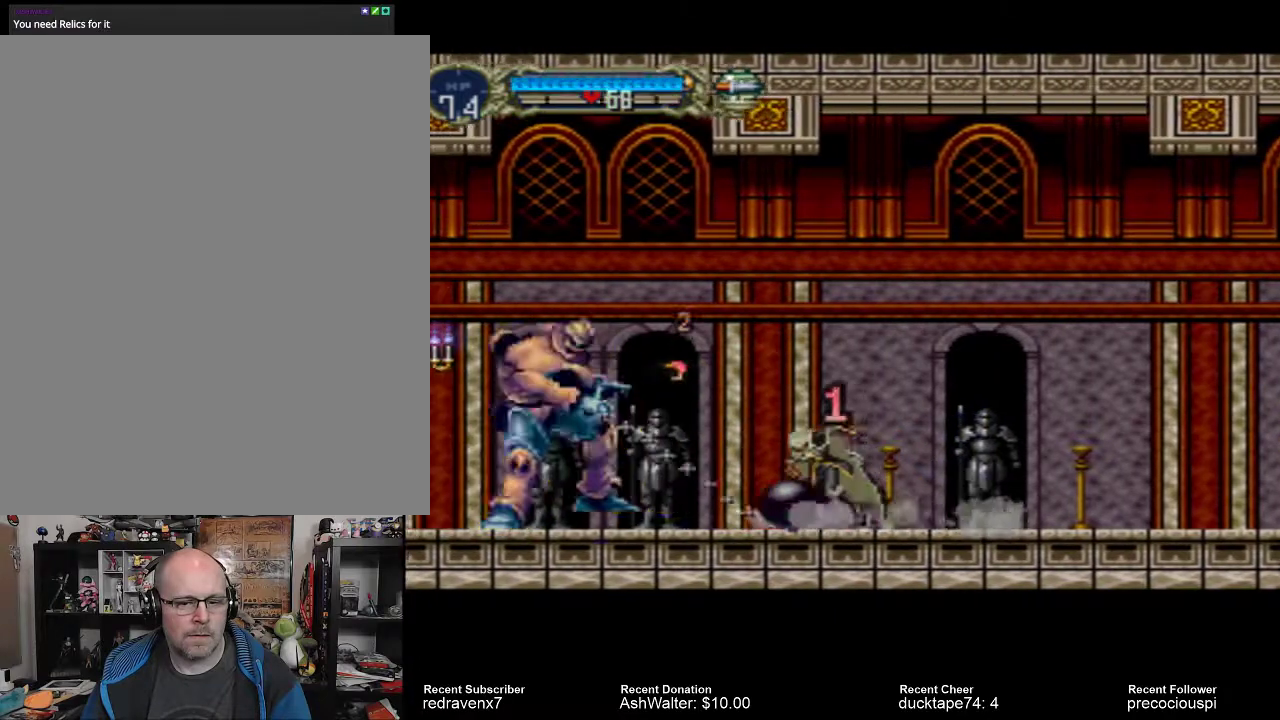
{"buttons": [], "events": [[133, "CROSS", "down"], [400, "CROSS", "up"]]}
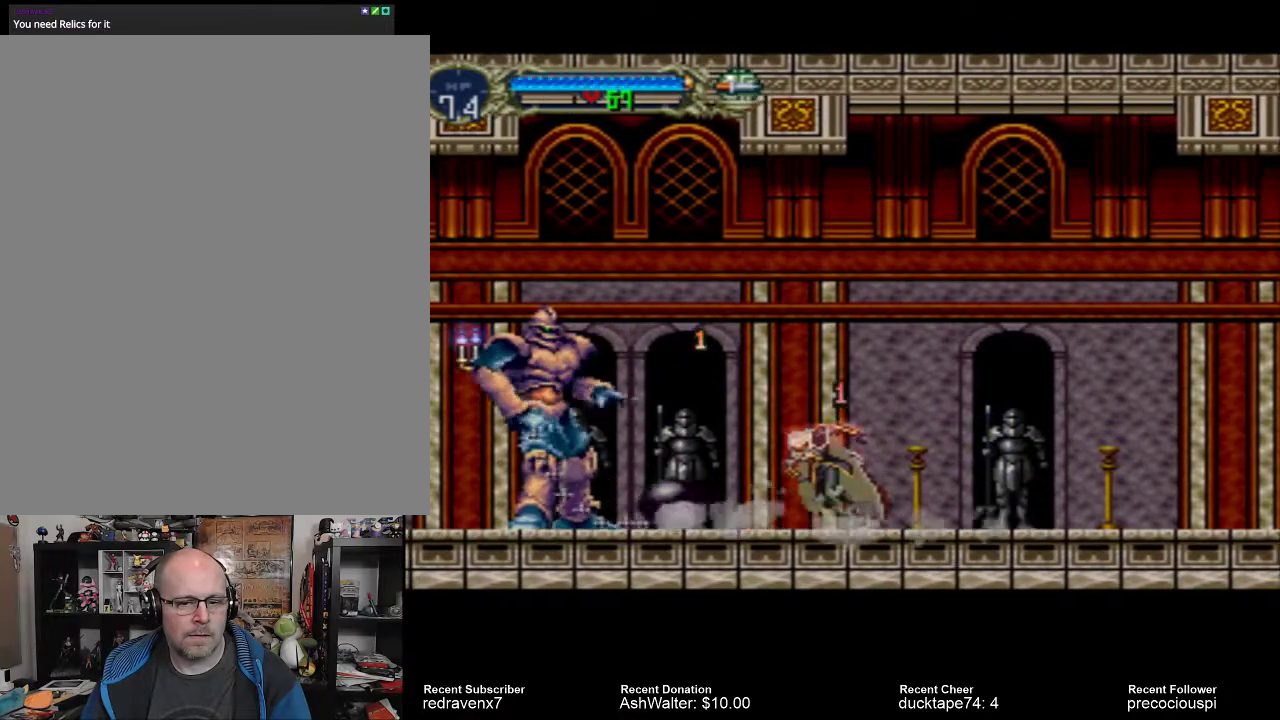
{"buttons": [], "events": [[167, "CROSS", "down"], [433, "CROSS", "up"]]}
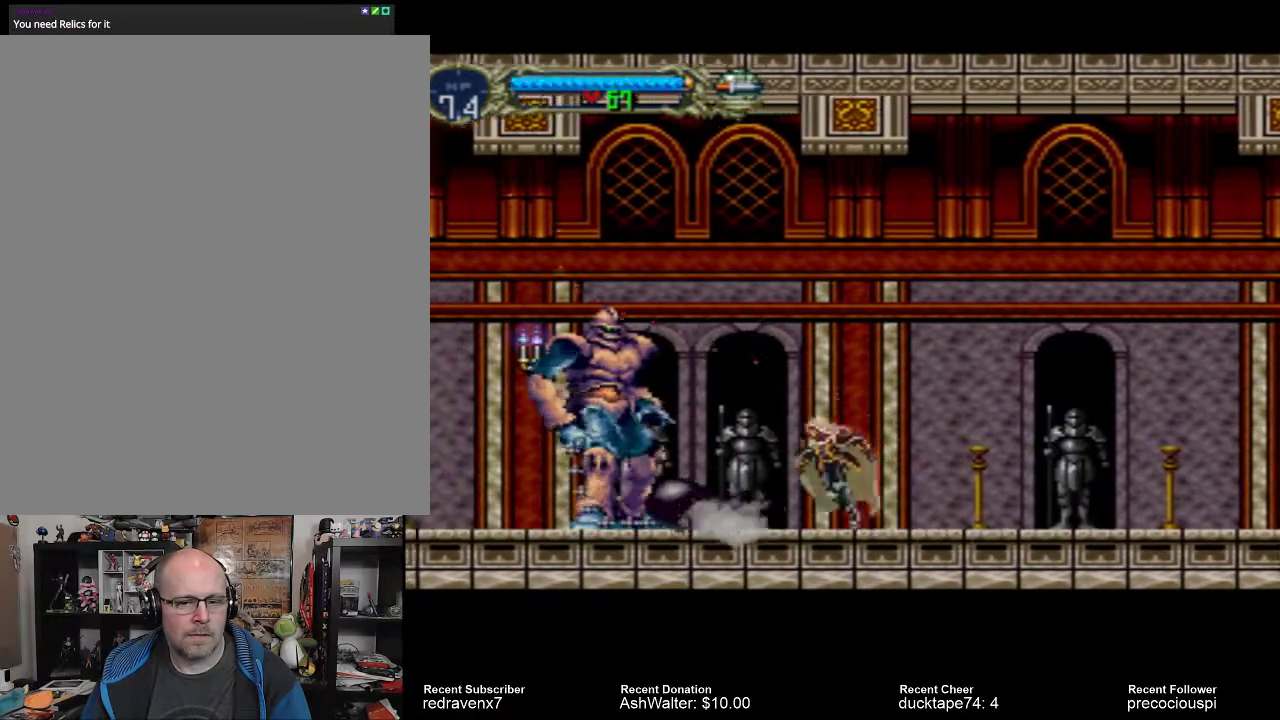
{"buttons": [], "events": [[133, "CROSS", "down"], [267, "CROSS", "up"], [300, "SQUARE", "down"], [433, "SQUARE", "up"]]}
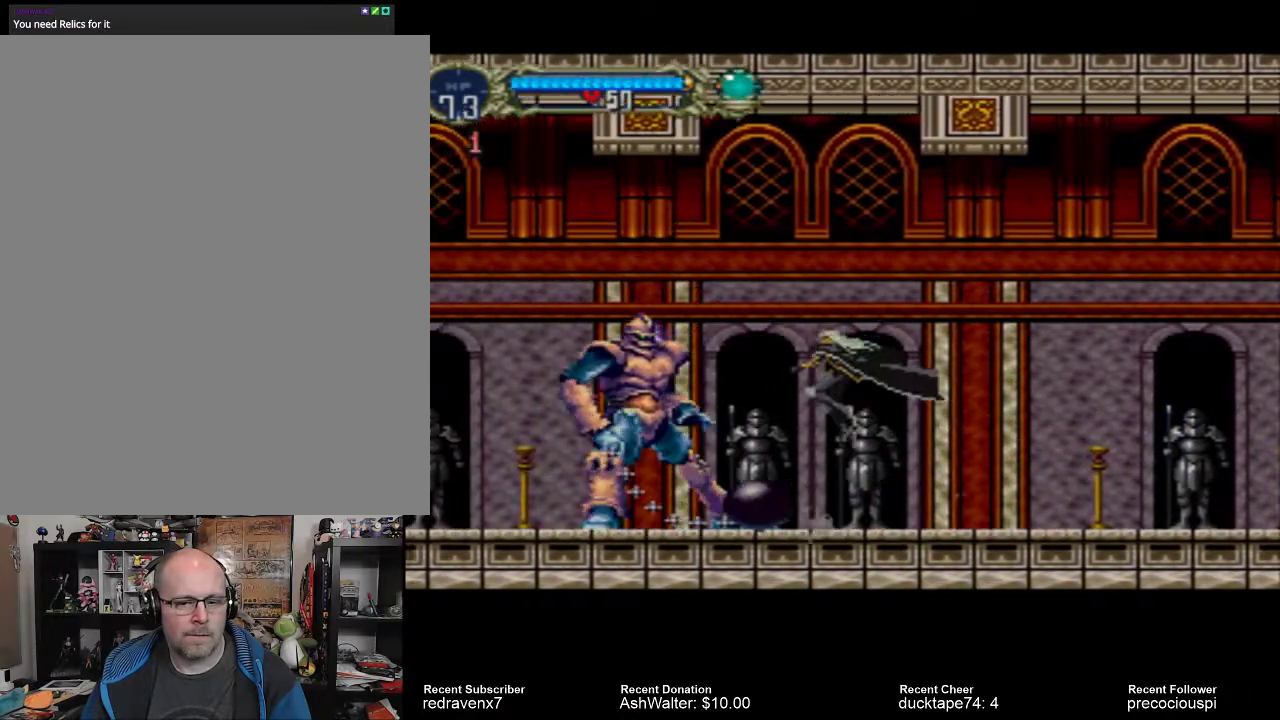
{"buttons": ["SQUARE"], "events": [[433, "SQUARE", "down"]]}
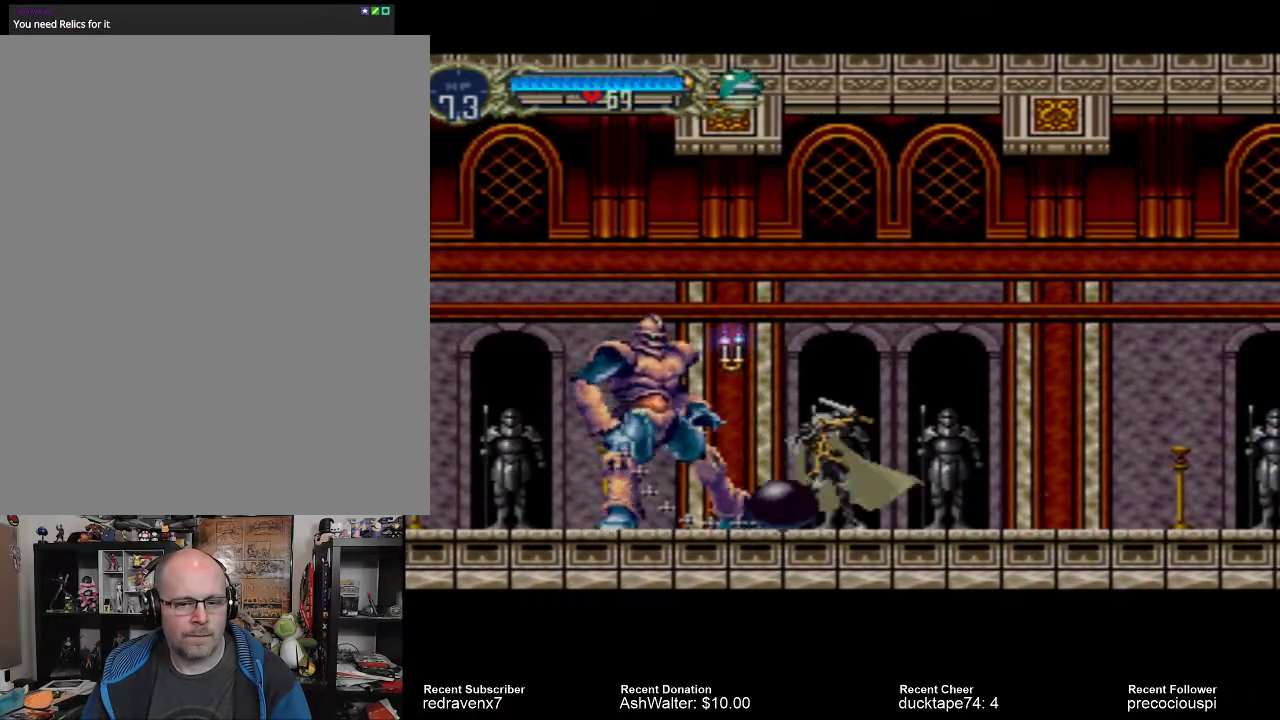
{"buttons": ["SQUARE"], "events": [[67, "SQUARE", "up"], [433, "SQUARE", "down"]]}
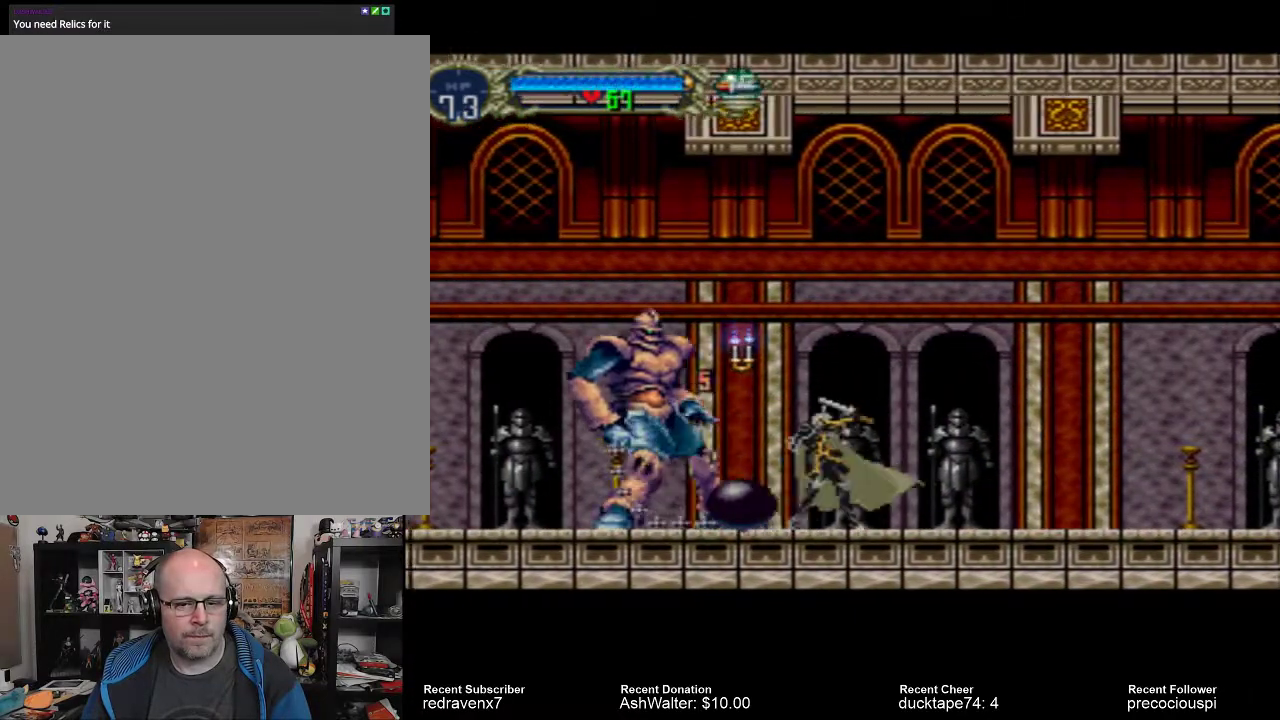
{"buttons": [], "events": [[67, "SQUARE", "up"]]}
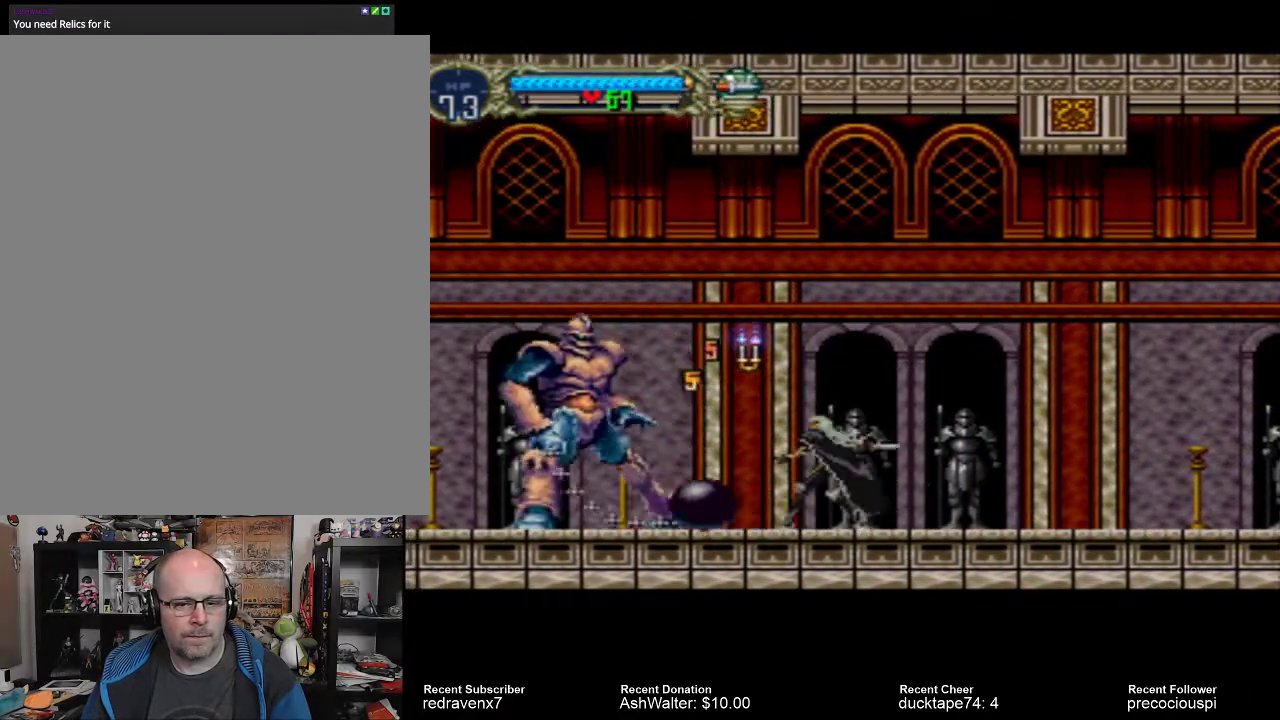
{"buttons": [], "events": []}
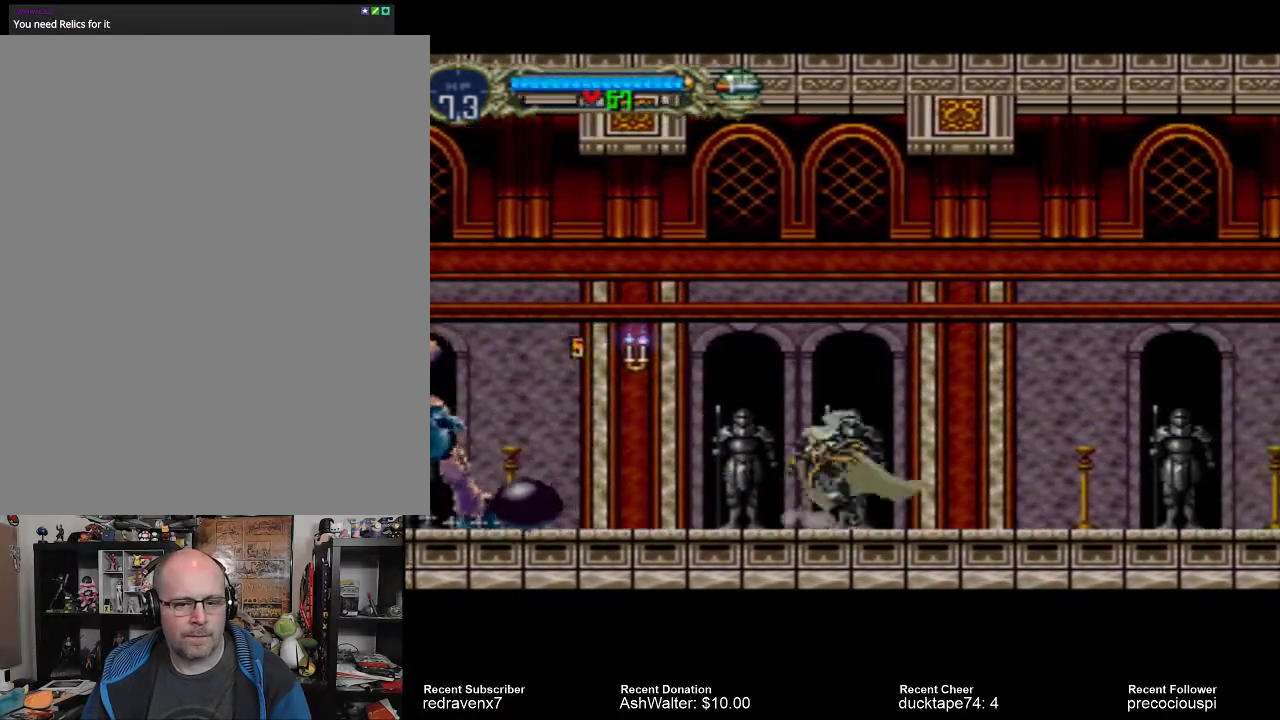
{"buttons": [], "events": [[67, "SQUARE", "down"], [167, "SQUARE", "up"]]}
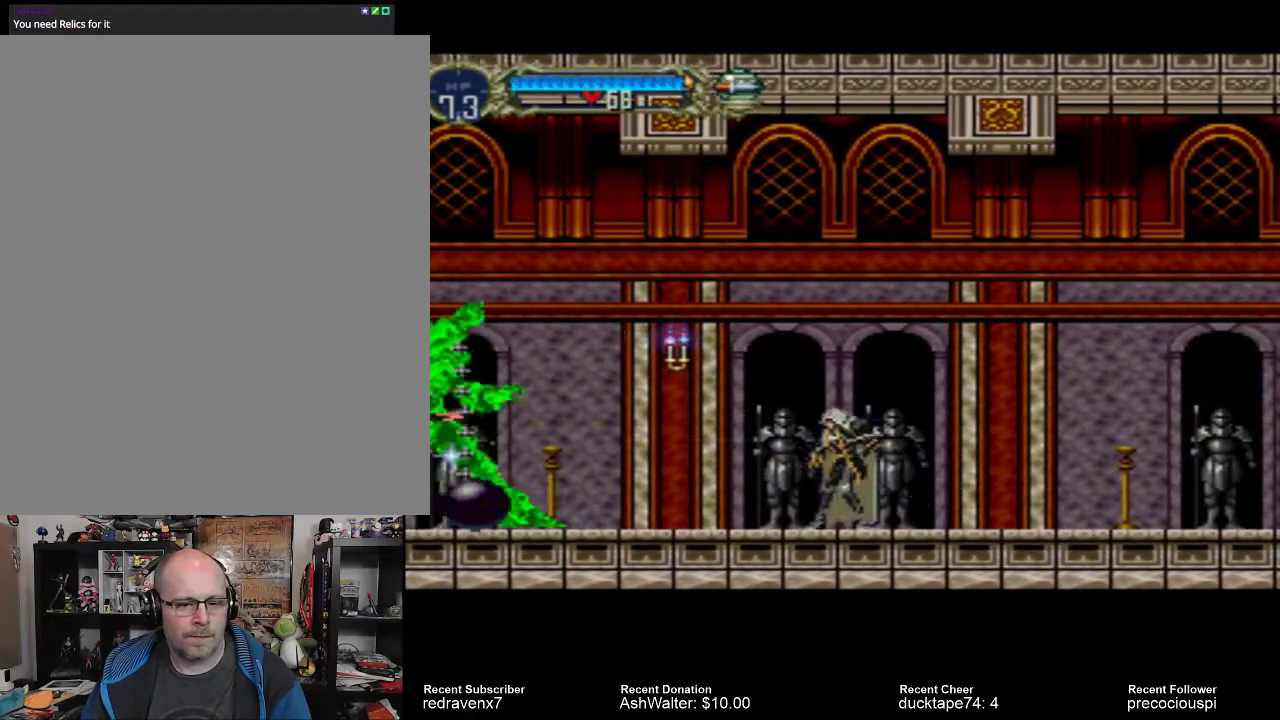
{"buttons": [], "events": []}
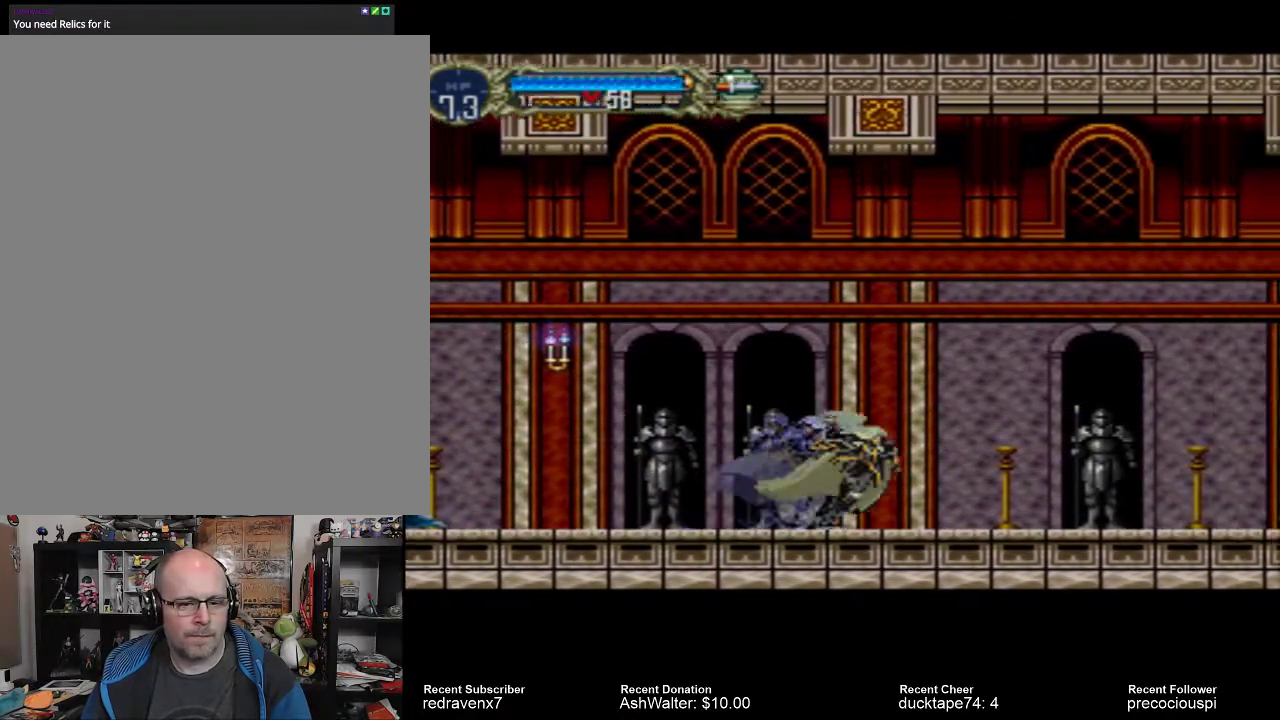
{"buttons": [], "events": []}
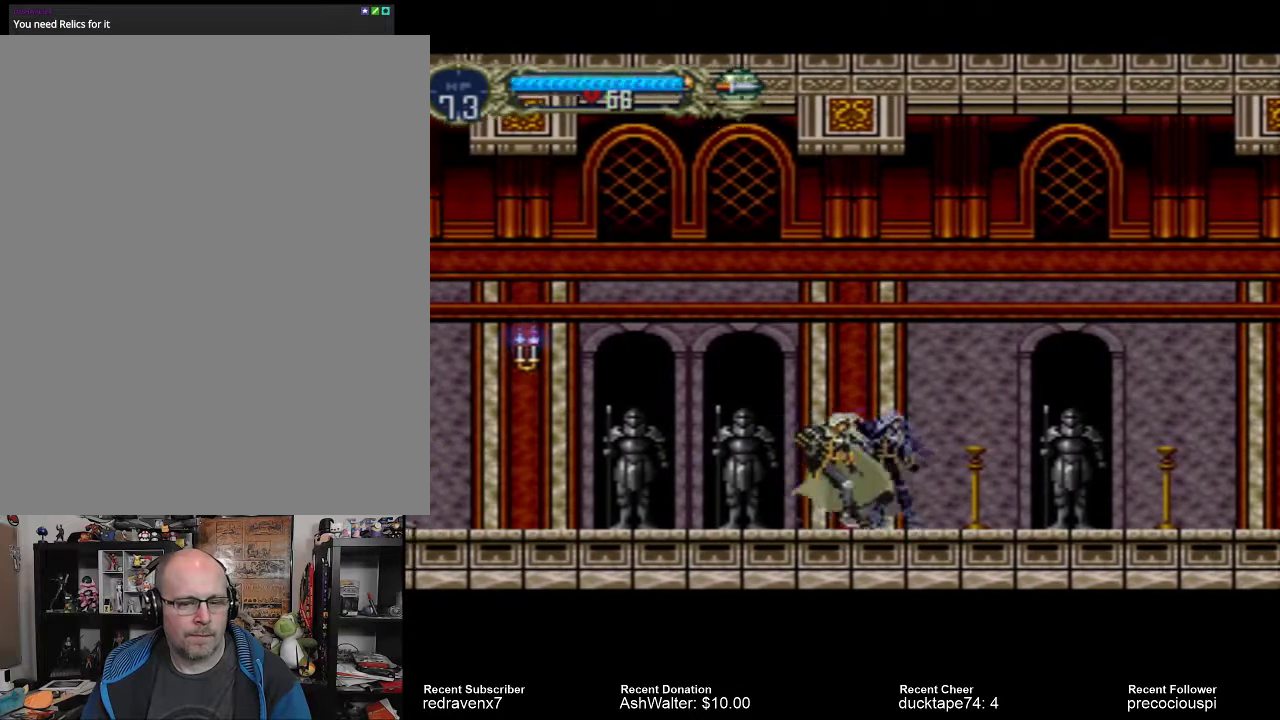
{"buttons": [], "events": []}
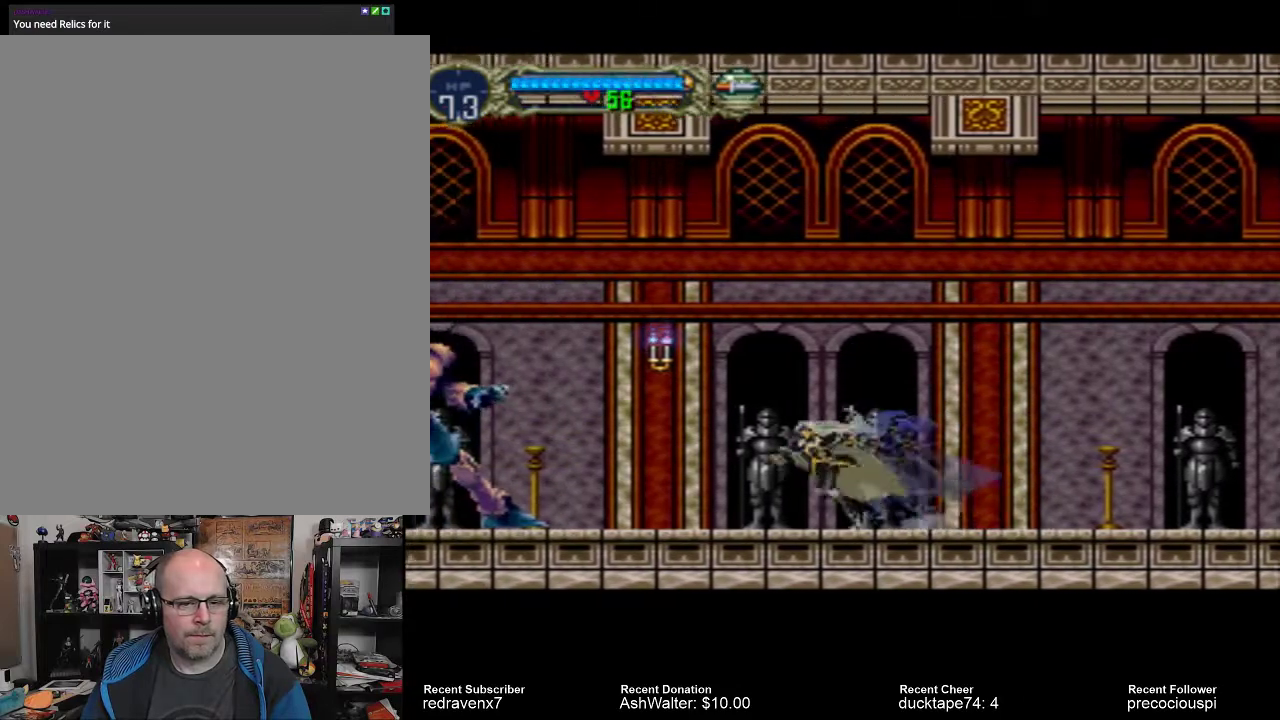
{"buttons": [], "events": []}
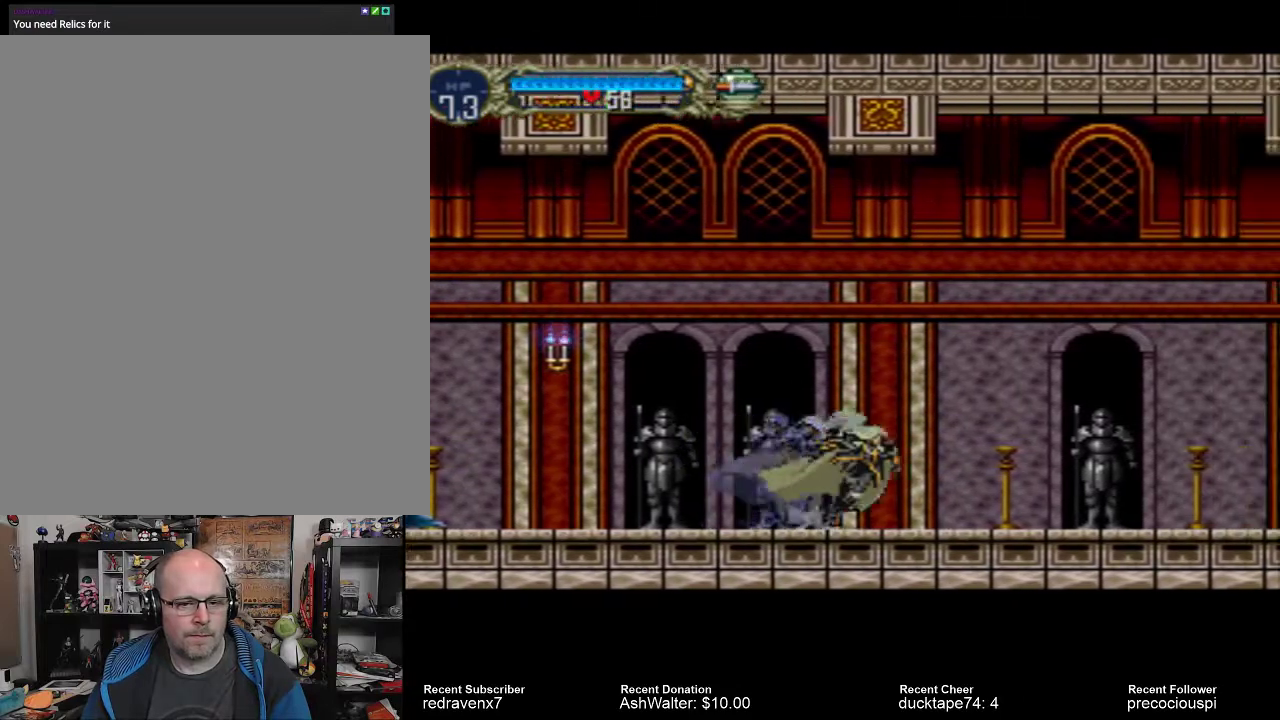
{"buttons": [], "events": []}
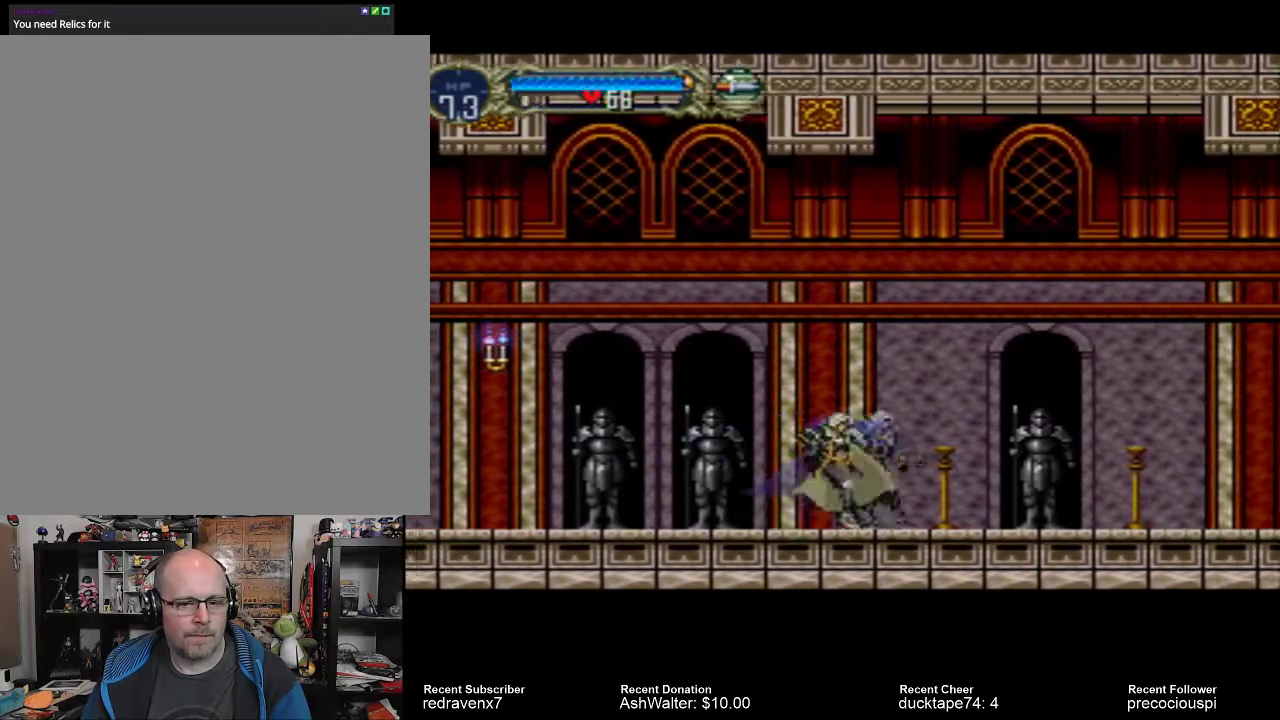
{"buttons": [], "events": []}
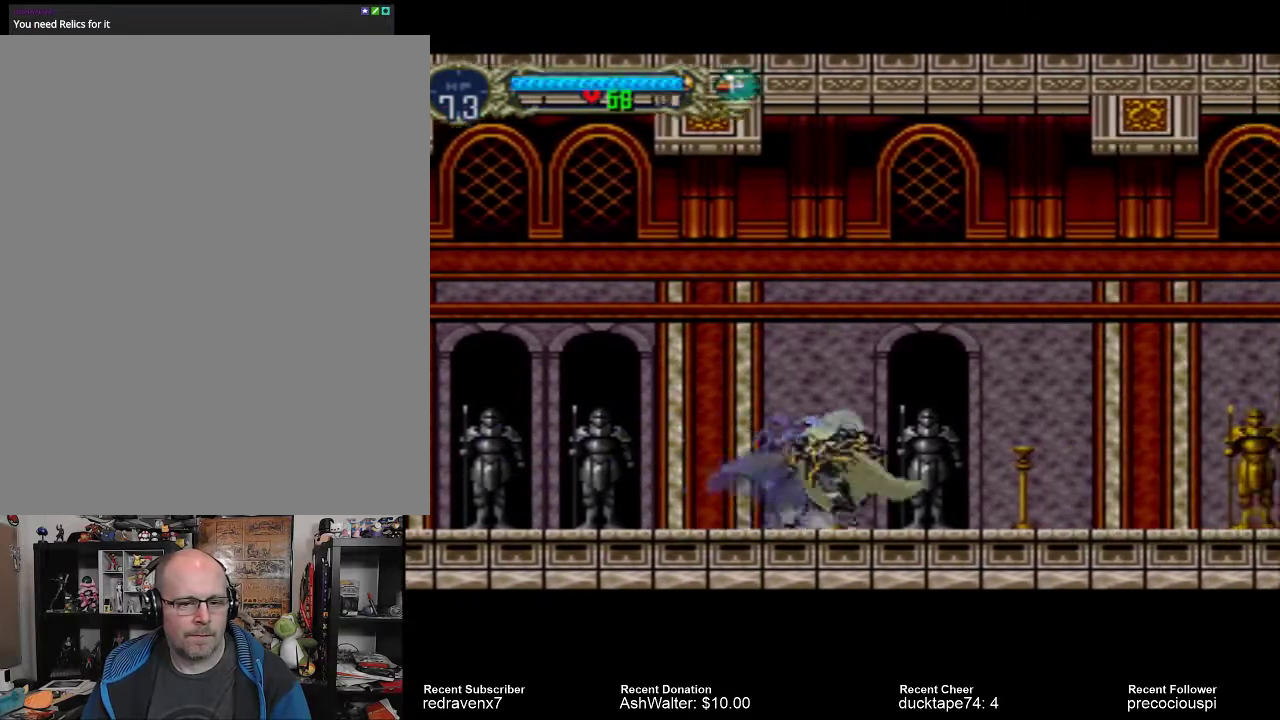
{"buttons": [], "events": []}
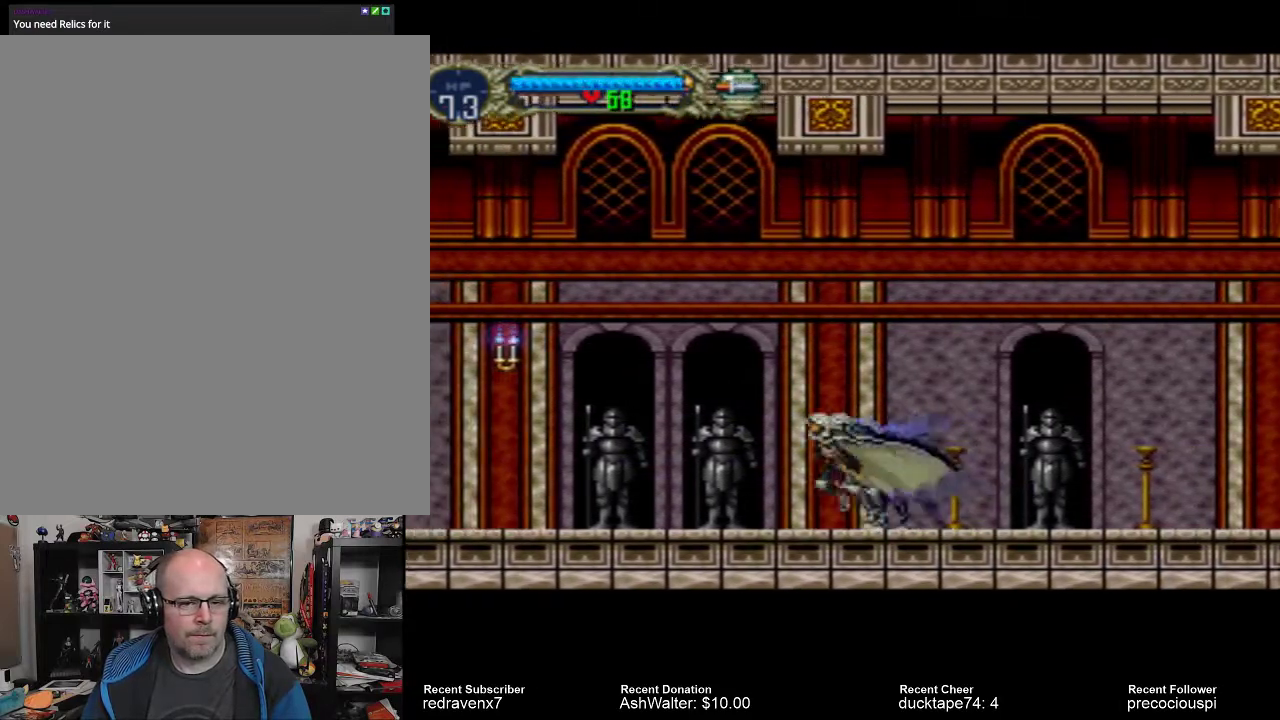
{"buttons": [], "events": []}
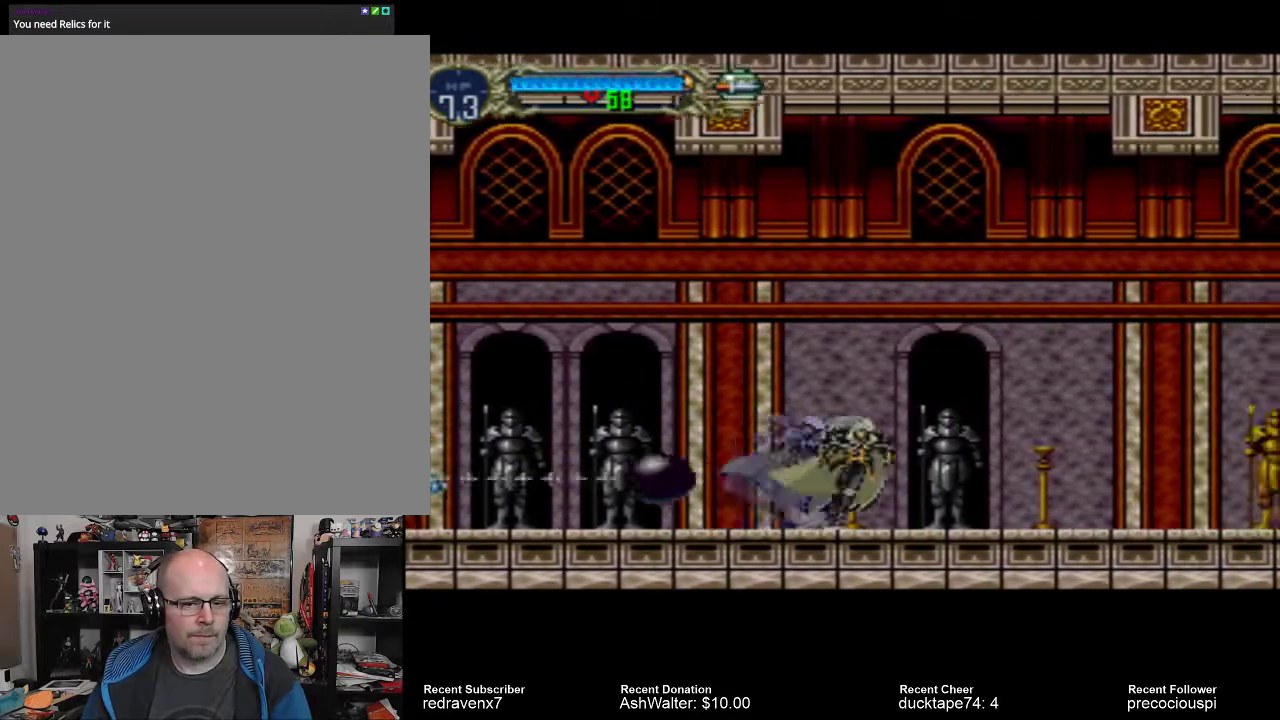
{"buttons": ["CROSS"], "events": [[233, "CROSS", "down"]]}
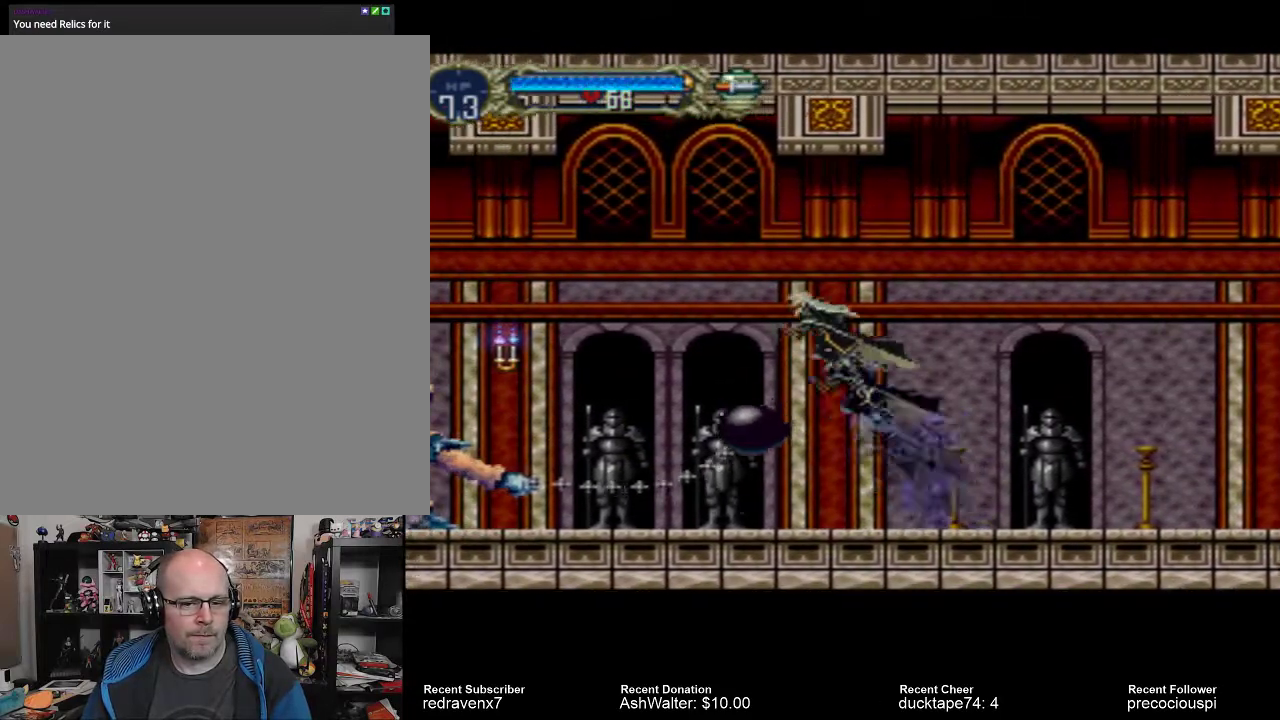
{"buttons": ["CROSS"], "events": []}
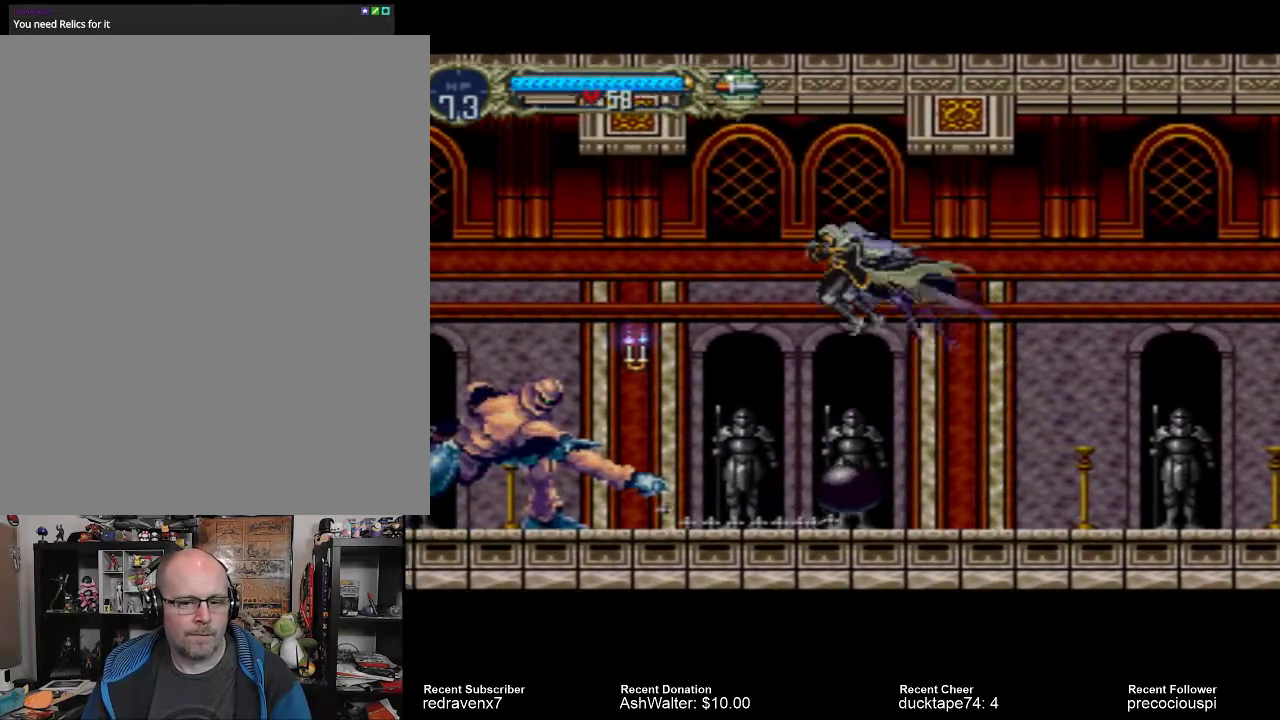
{"buttons": [], "events": [[467, "CROSS", "up"]]}
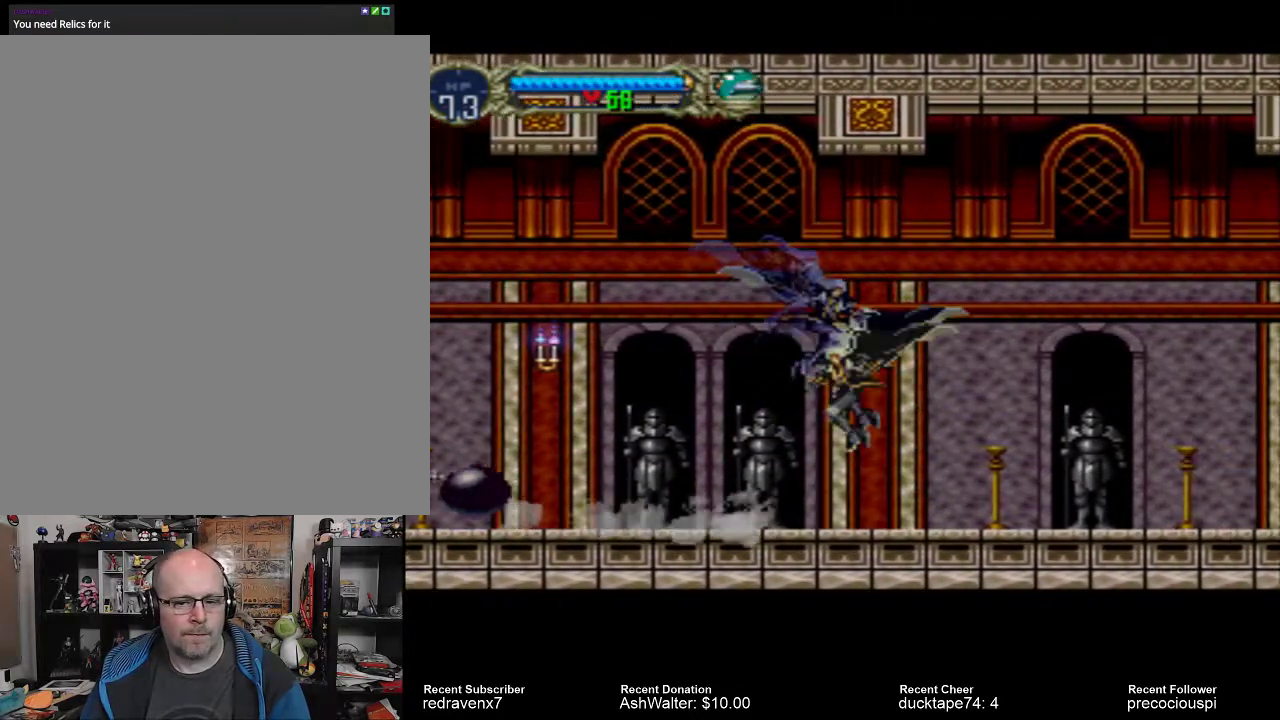
{"buttons": [], "events": []}
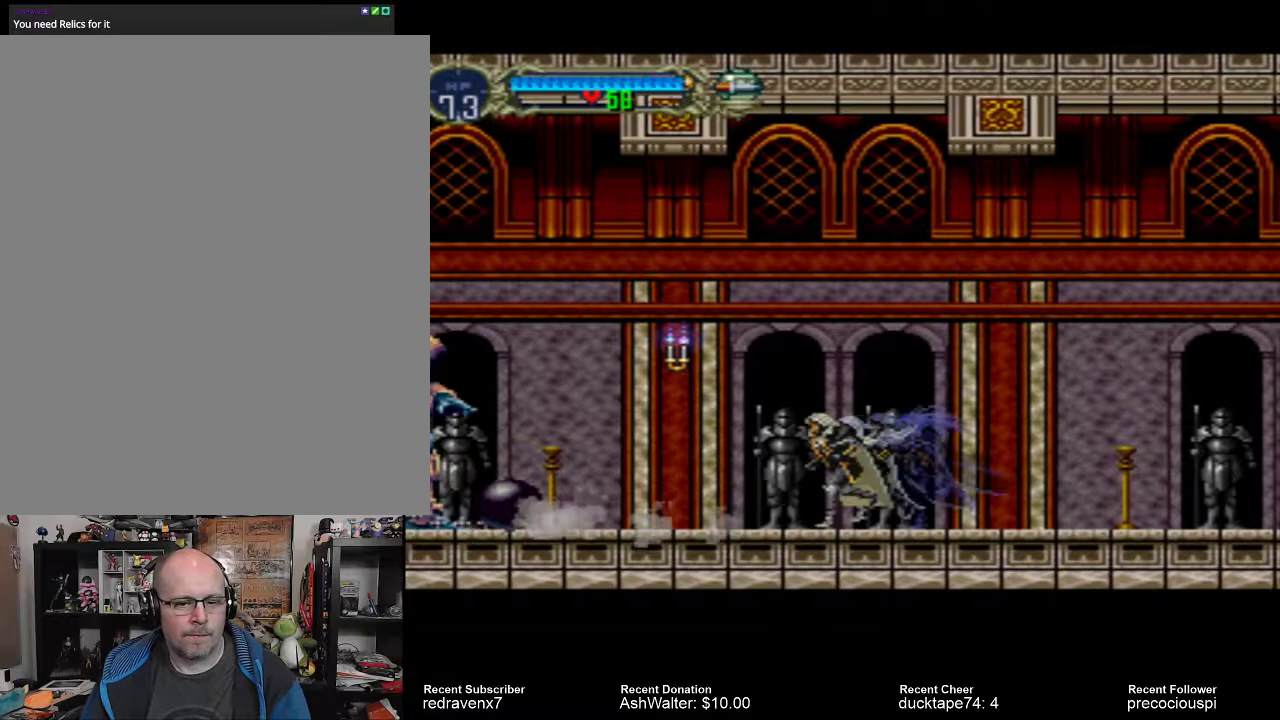
{"buttons": [], "events": []}
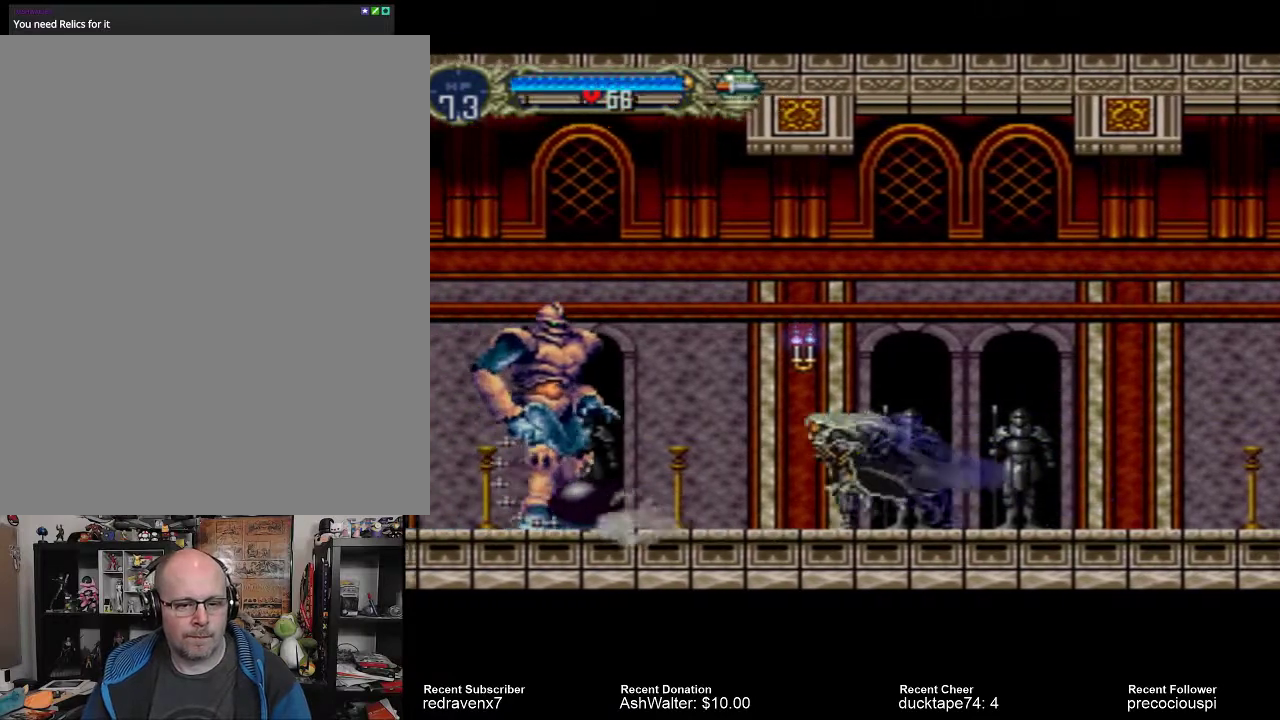
{"buttons": [], "events": [[333, "SQUARE", "down"], [433, "SQUARE", "up"]]}
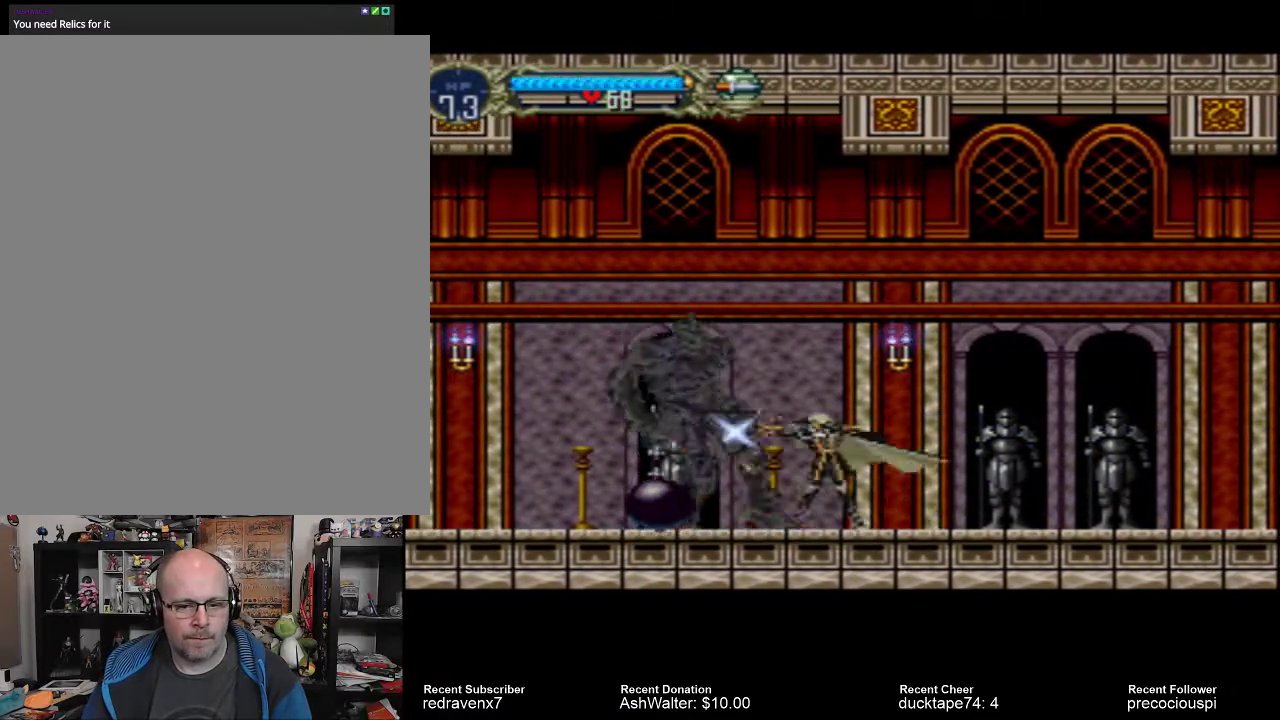
{"buttons": ["SQUARE"], "events": [[267, "SQUARE", "down"], [400, "SQUARE", "up"], [433, "SQUARE", "down"]]}